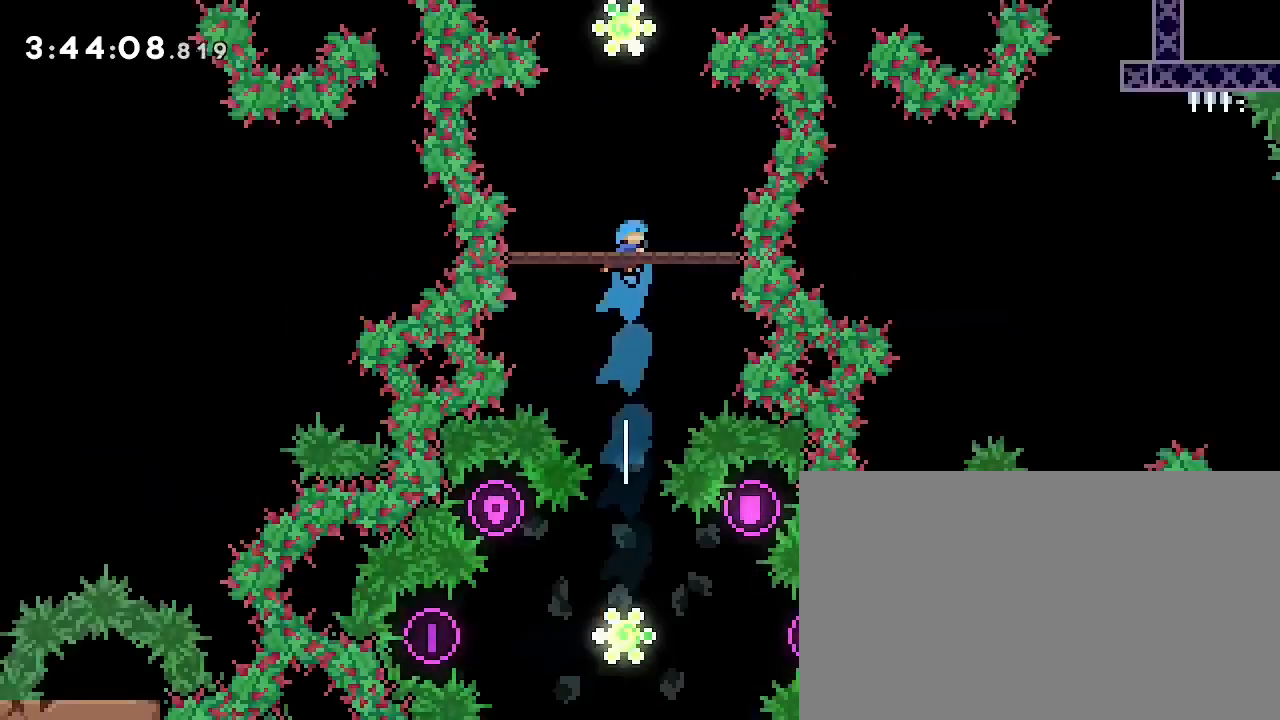
Gameplay with a controller (Xbox layout); each line is a JSON object with the inputs held at the frame after it. "events" lists button and stick changes between this image and that frame as [ms after this image, input, new state], when the widget could be followed in between. Not read: L1 L2 L3 R1 R2 R3 SELECT START.
{"buttons": [], "left_stick": "up", "right_stick": "center", "events": []}
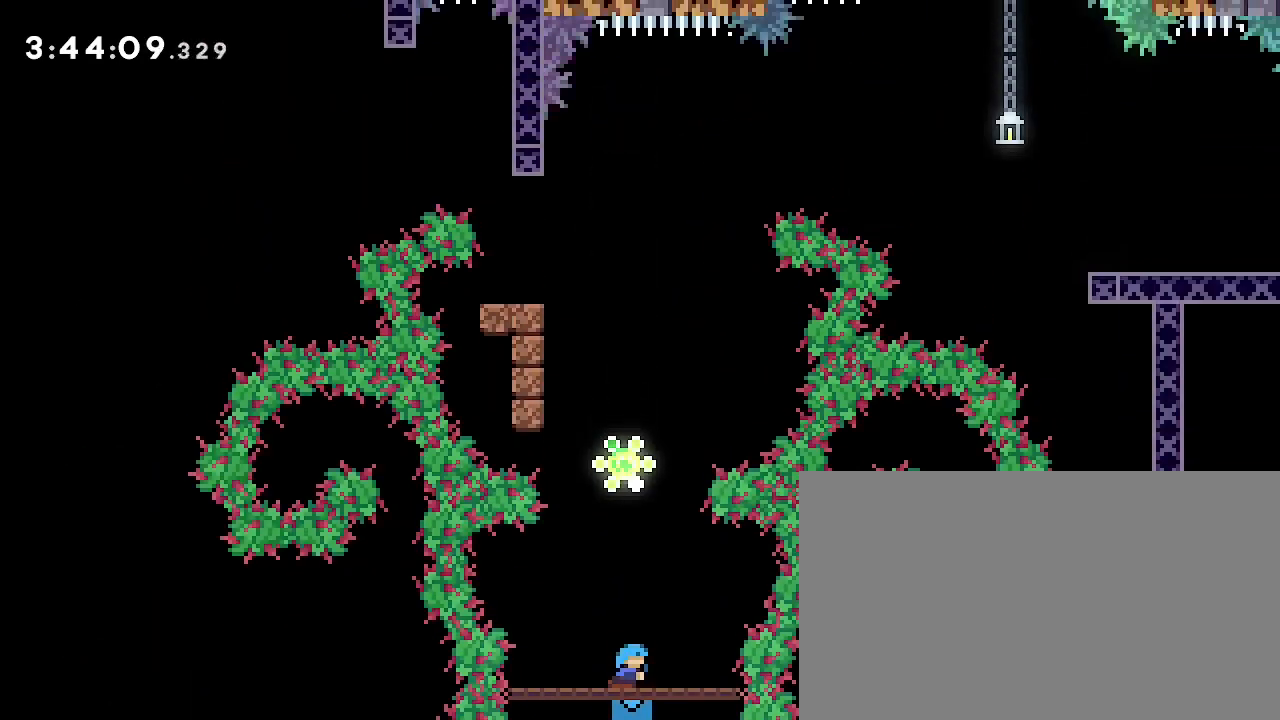
{"buttons": [], "left_stick": "center", "right_stick": "center", "events": [[167, "left_stick", "center"]]}
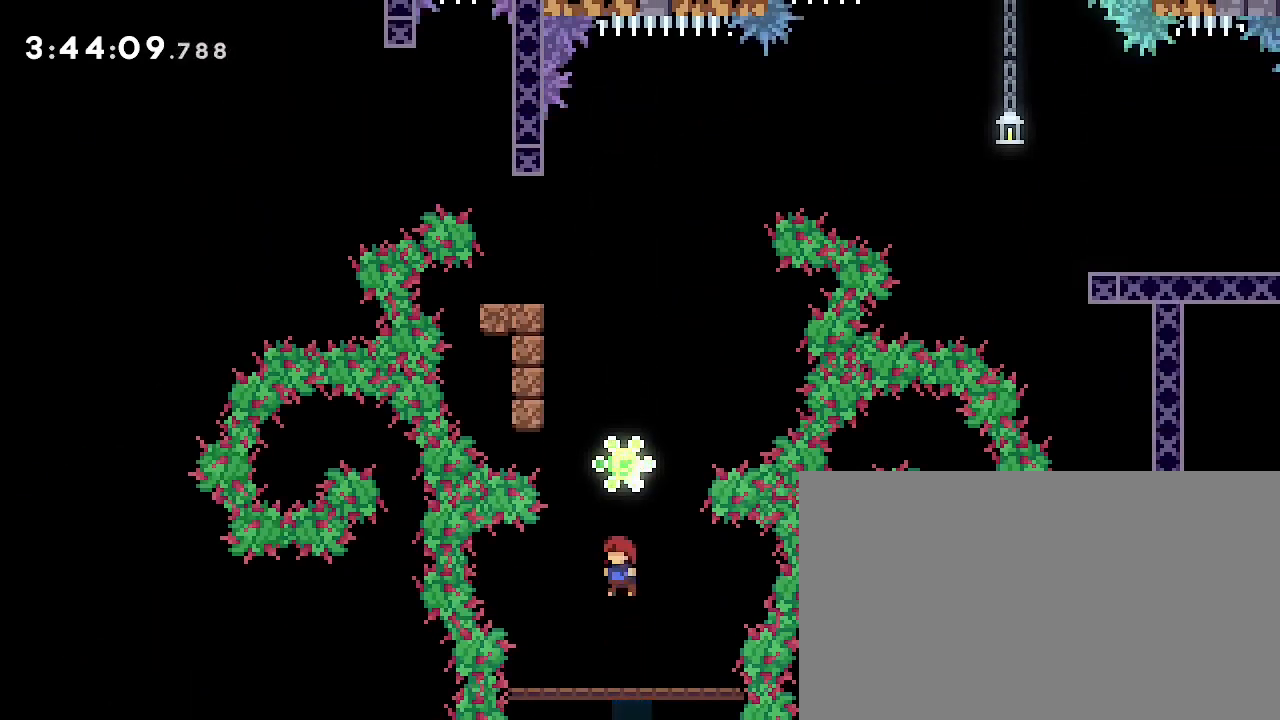
{"buttons": [], "left_stick": "center", "right_stick": "center", "events": [[33, "left_stick", "left"], [133, "left_stick", "center"], [400, "left_stick", "right"], [467, "left_stick", "center"]]}
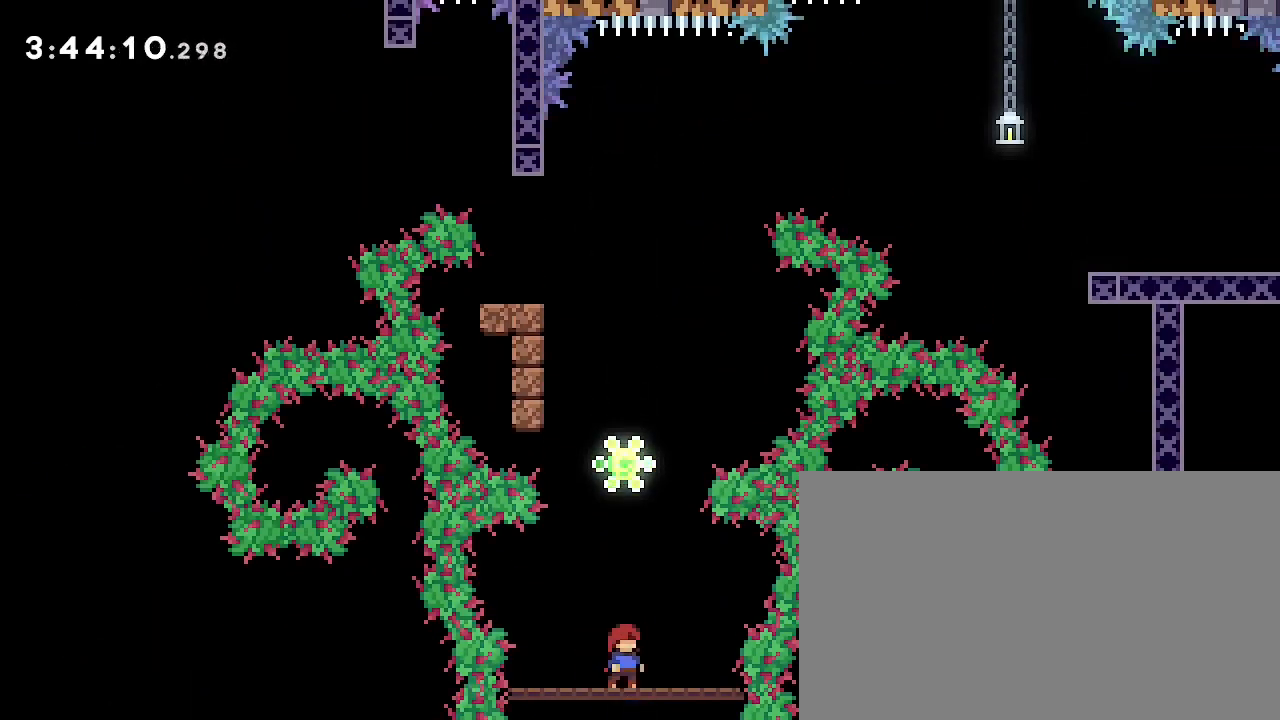
{"buttons": [], "left_stick": "center", "right_stick": "center", "events": [[233, "left_stick", "left"], [333, "left_stick", "center"]]}
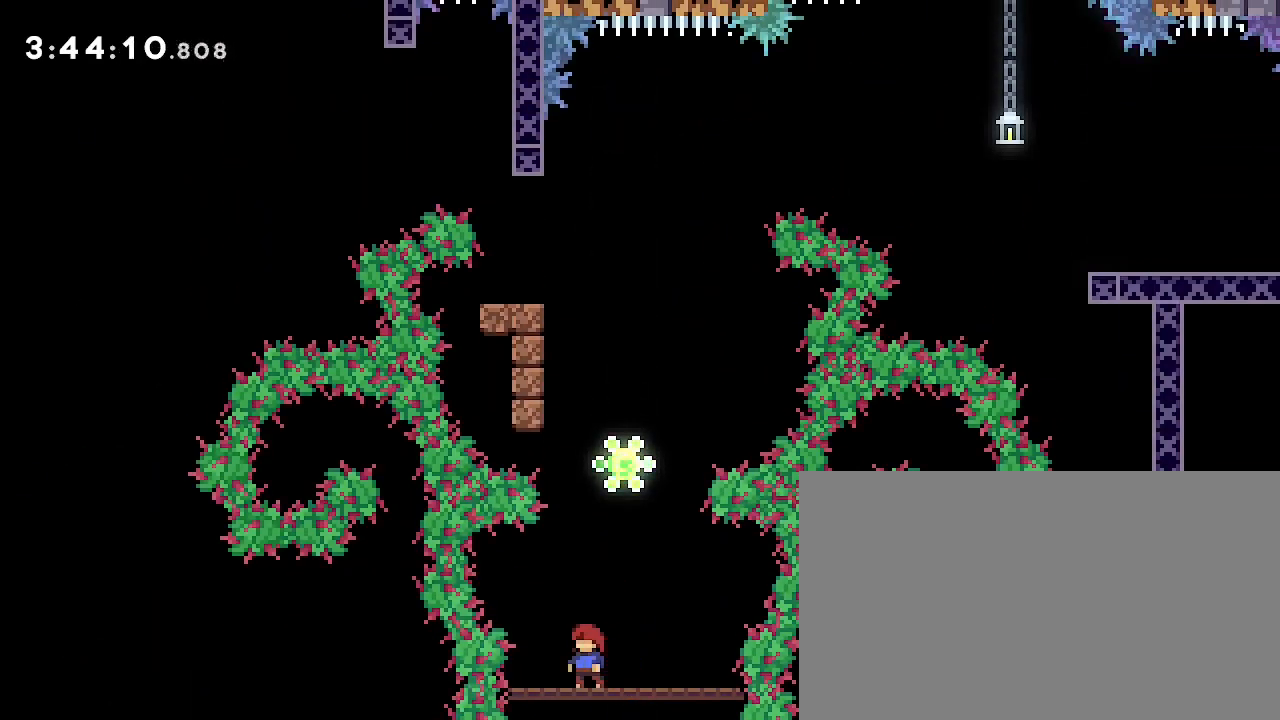
{"buttons": [], "left_stick": "center", "right_stick": "center", "events": [[67, "left_stick", "right"], [200, "left_stick", "center"]]}
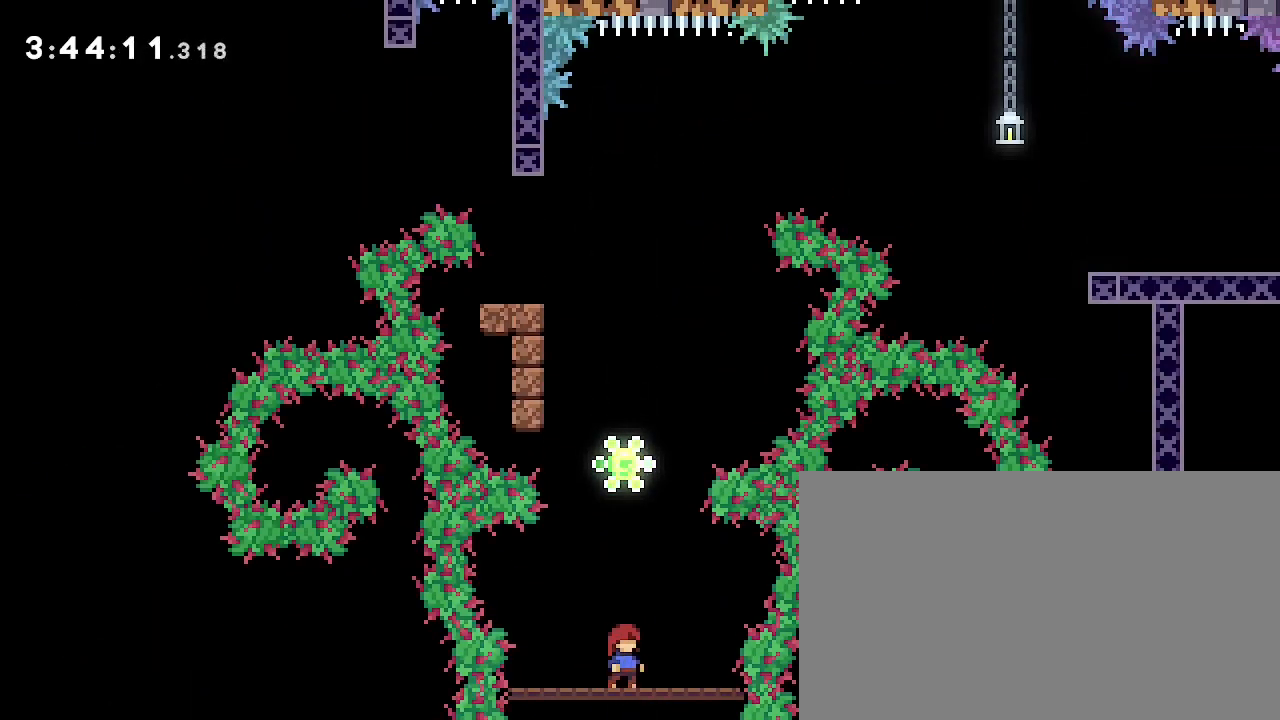
{"buttons": [], "left_stick": "center", "right_stick": "center", "events": []}
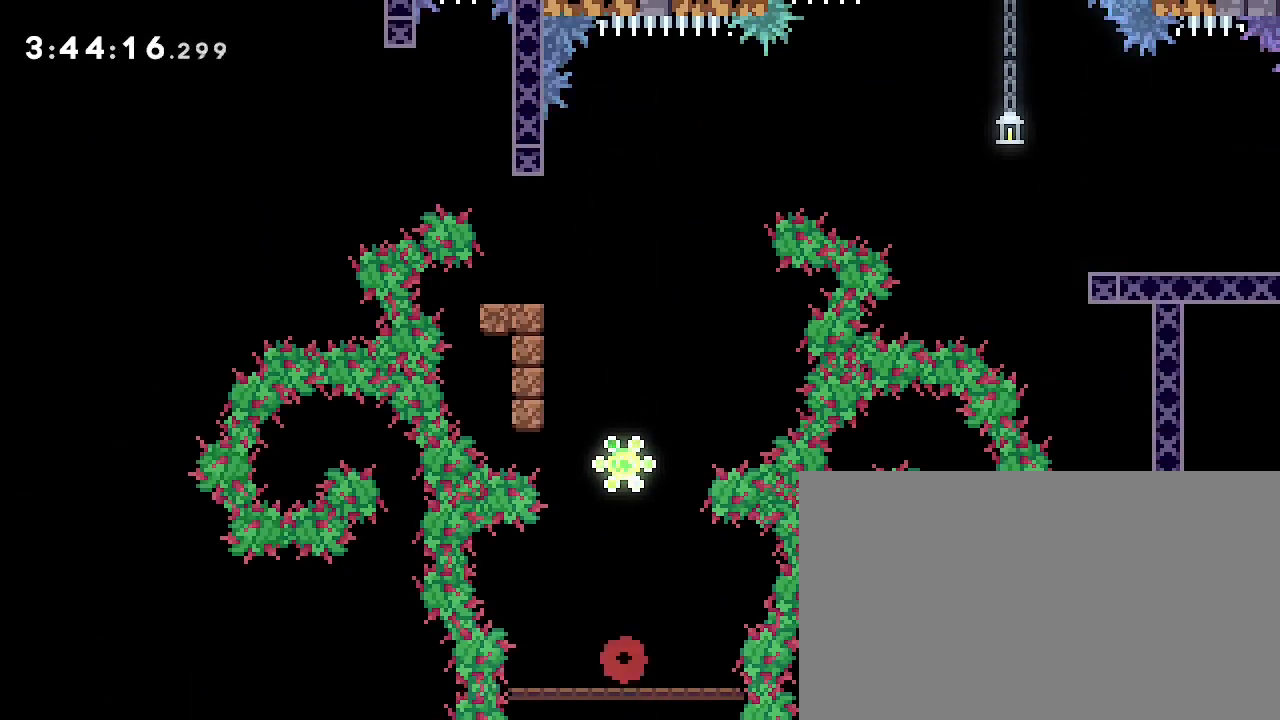
{"buttons": [], "left_stick": "up", "right_stick": "left", "events": [[433, "left_stick", "up"], [467, "right_stick", "left"]]}
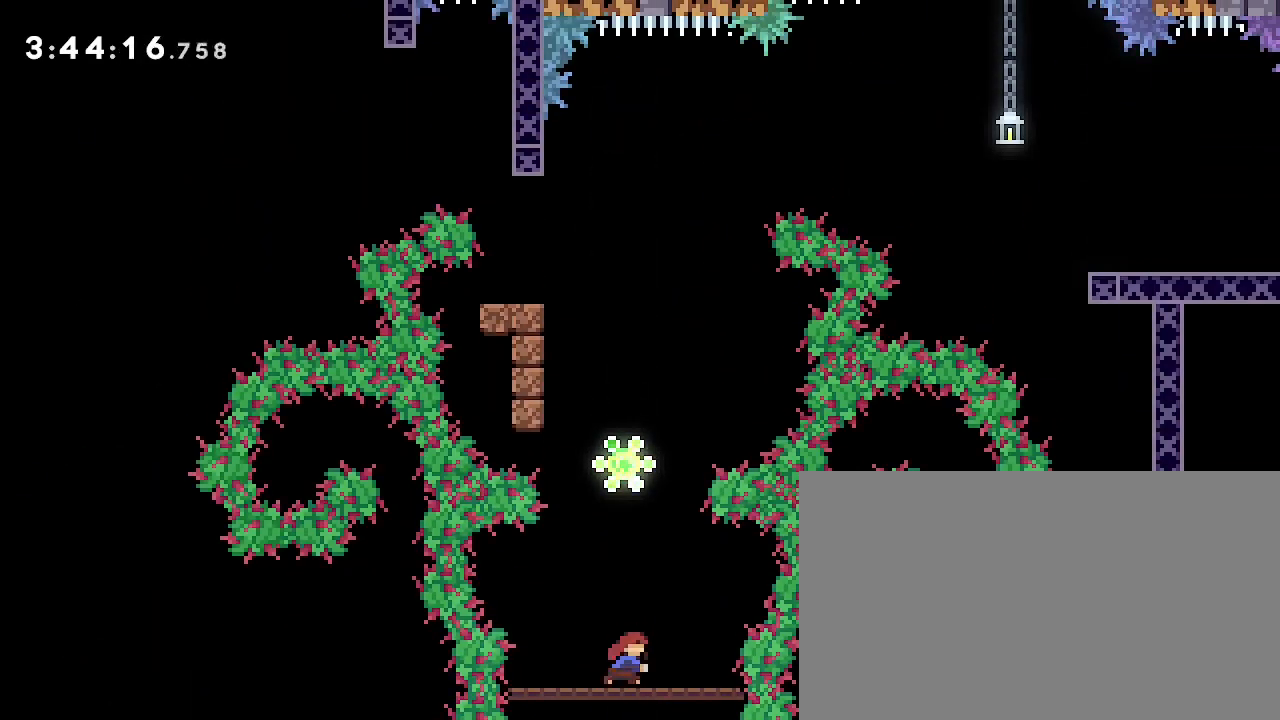
{"buttons": [], "left_stick": "up", "right_stick": "left", "events": [[167, "right_stick", "center"], [400, "right_stick", "left"]]}
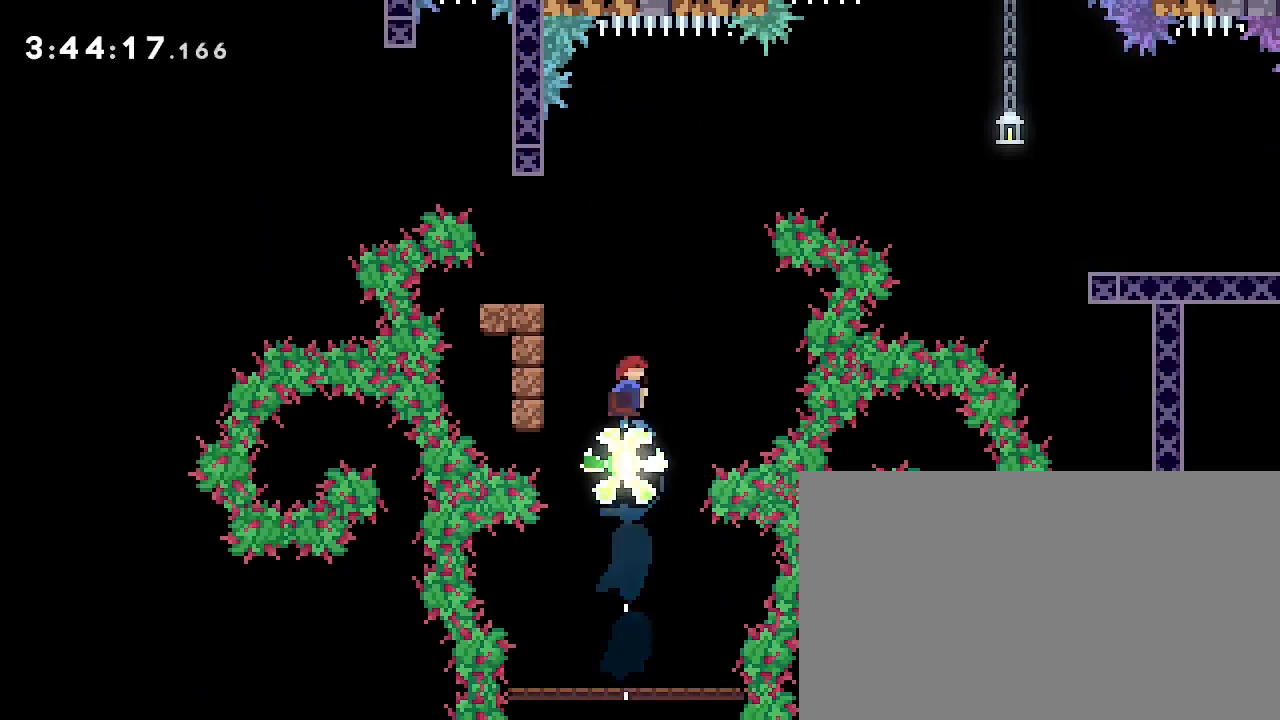
{"buttons": [], "left_stick": "right", "right_stick": "up-right", "events": [[67, "right_stick", "center"], [133, "left_stick", "center"], [233, "left_stick", "left"], [300, "right_stick", "left"], [433, "left_stick", "right"], [467, "right_stick", "up-right"]]}